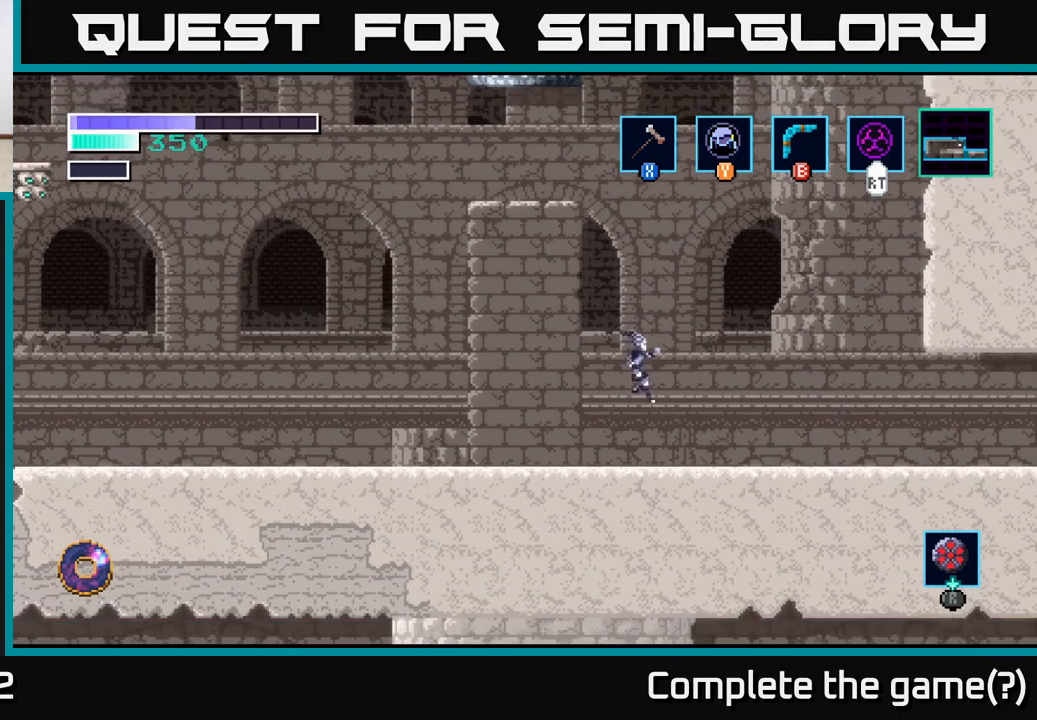
Gameplay with a controller (Xbox layout); each line is a JSON object with the inputs held at the frame after it. "events" lists button and stick changes between this image and that frame as [ms after this image, input, new state], when the widget could be followed in between.
{"buttons": [], "left_stick": "right", "right_stick": "center", "events": []}
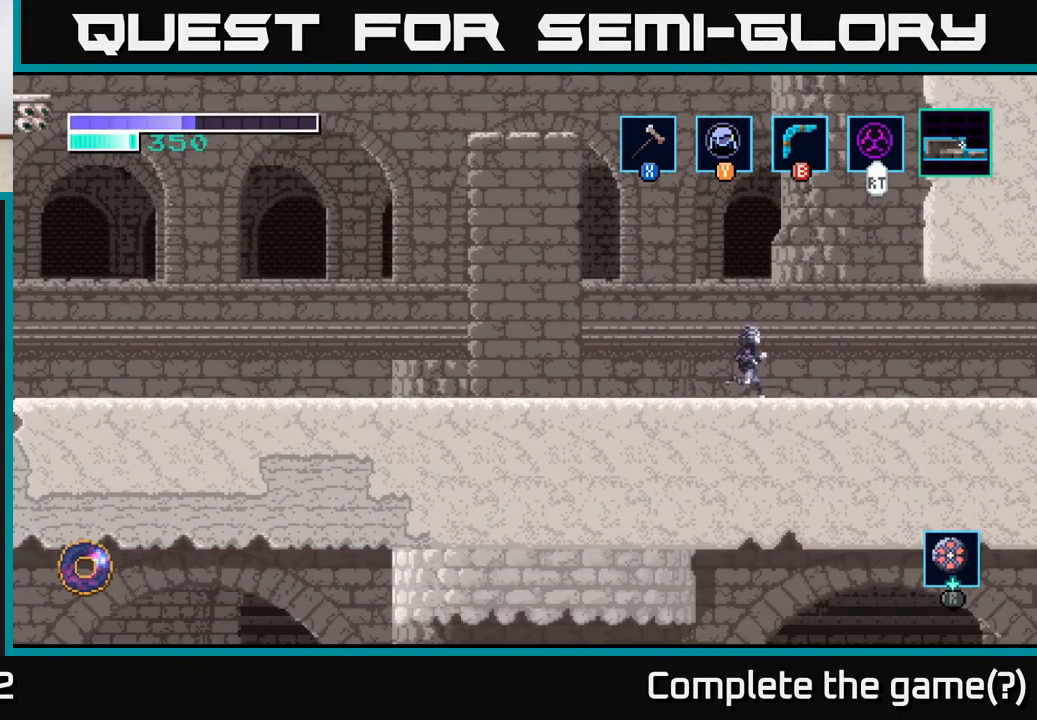
{"buttons": [], "left_stick": "right", "right_stick": "center", "events": []}
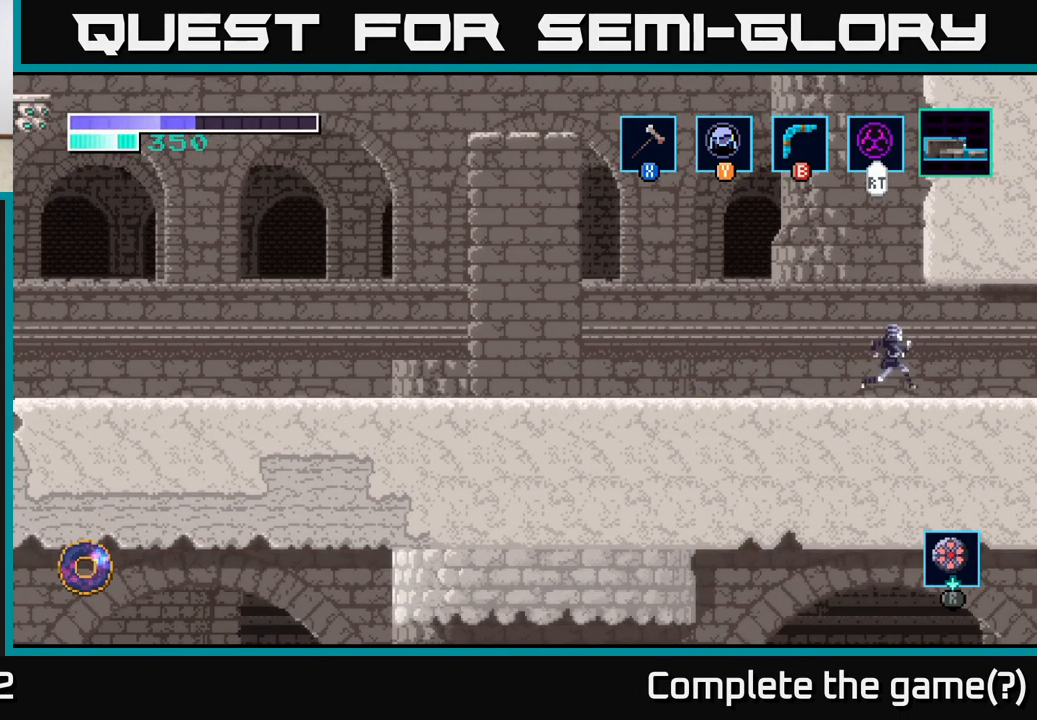
{"buttons": [], "left_stick": "right", "right_stick": "center", "events": []}
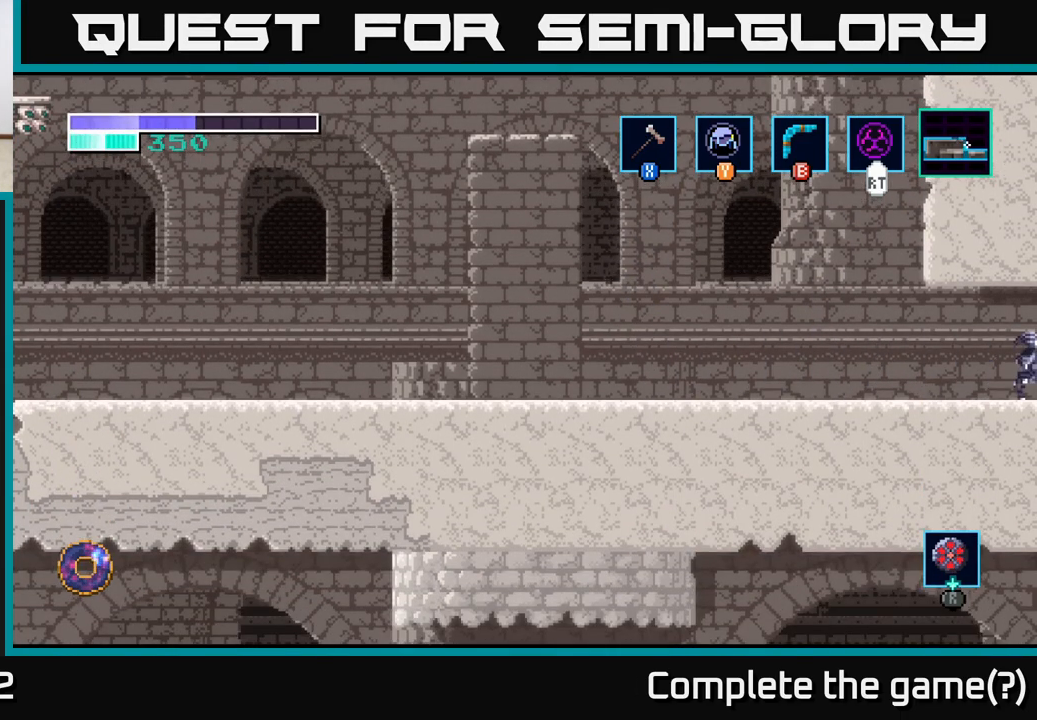
{"buttons": [], "left_stick": "center", "right_stick": "center", "events": [[417, "left_stick", "center"]]}
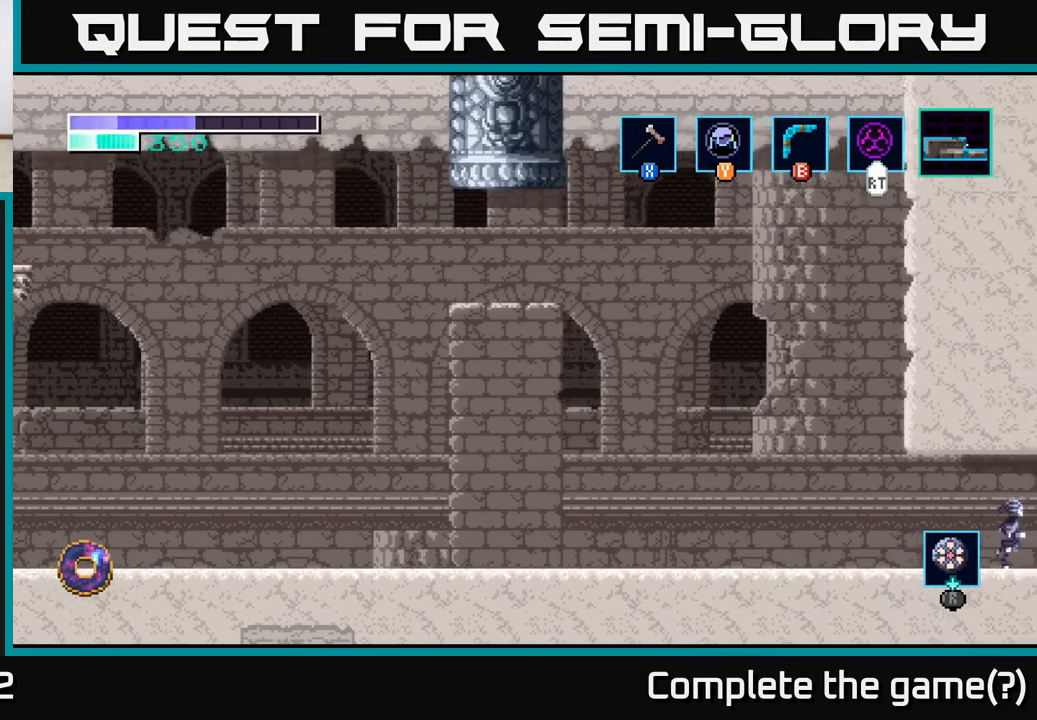
{"buttons": [], "left_stick": "center", "right_stick": "center", "events": []}
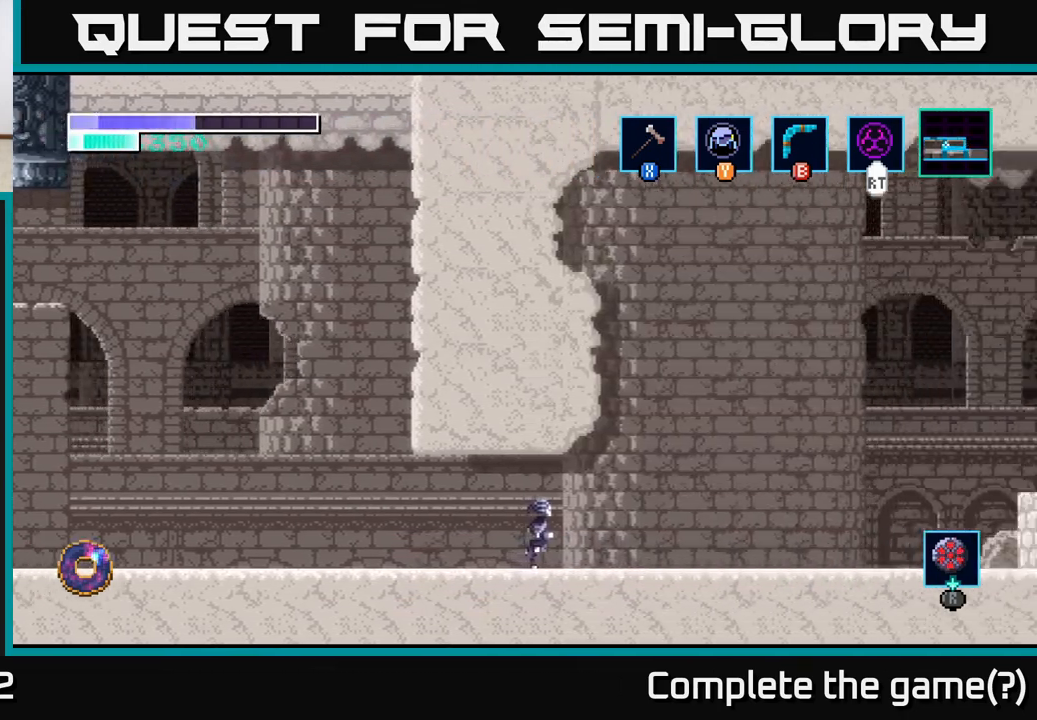
{"buttons": [], "left_stick": "right", "right_stick": "center", "events": [[250, "left_stick", "right"]]}
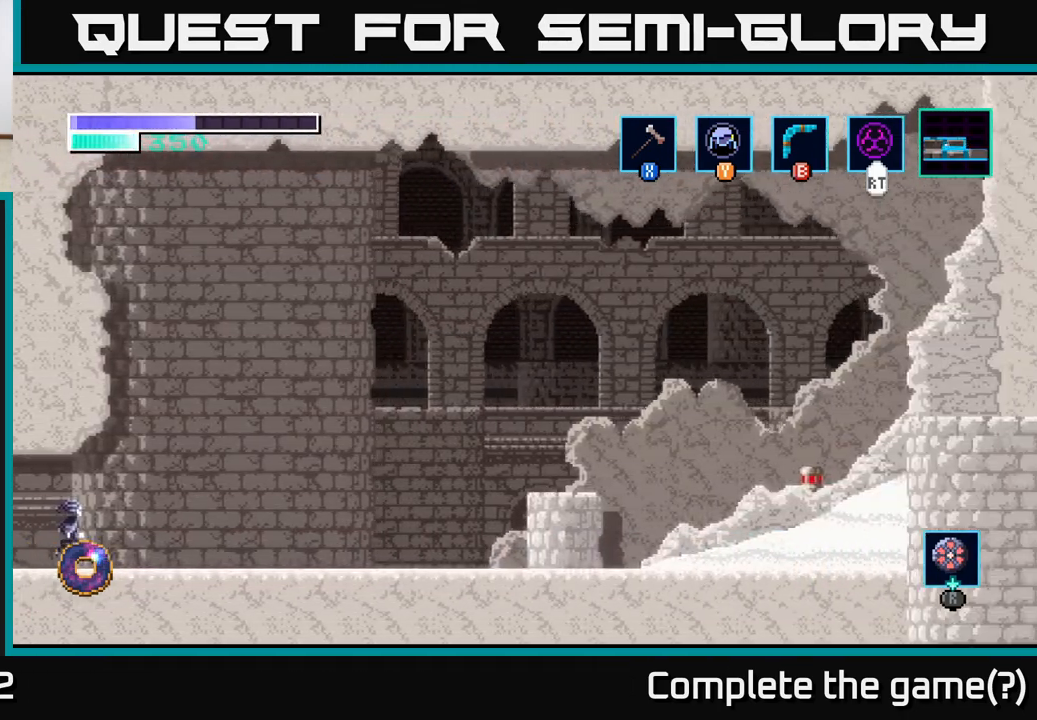
{"buttons": [], "left_stick": "right", "right_stick": "center", "events": []}
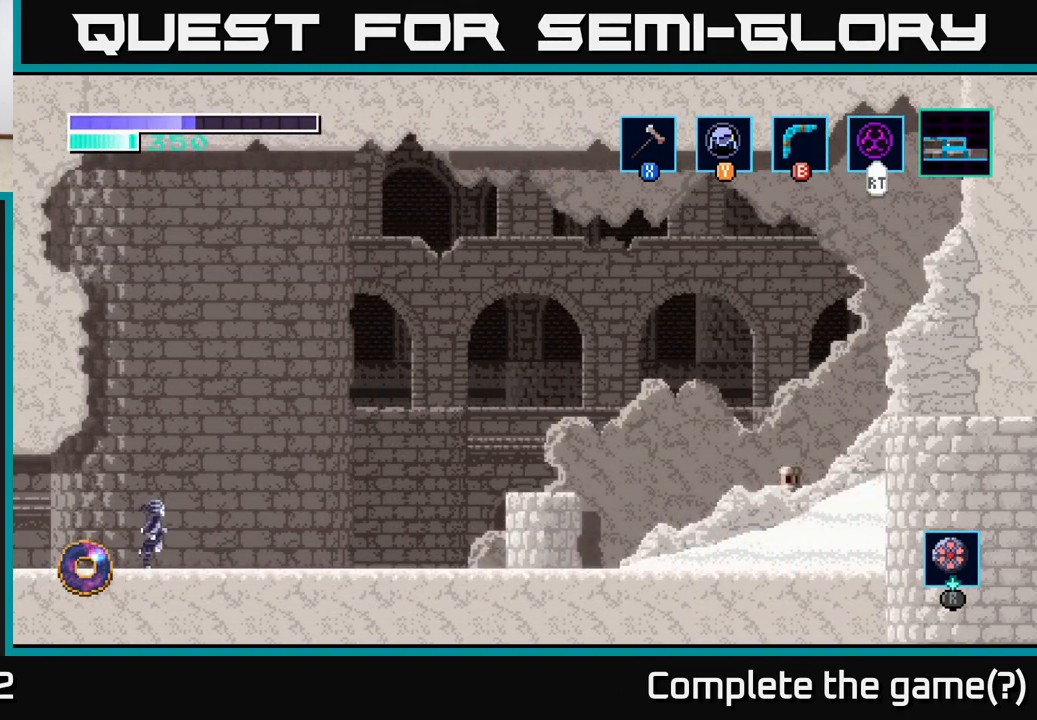
{"buttons": [], "left_stick": "right", "right_stick": "center", "events": []}
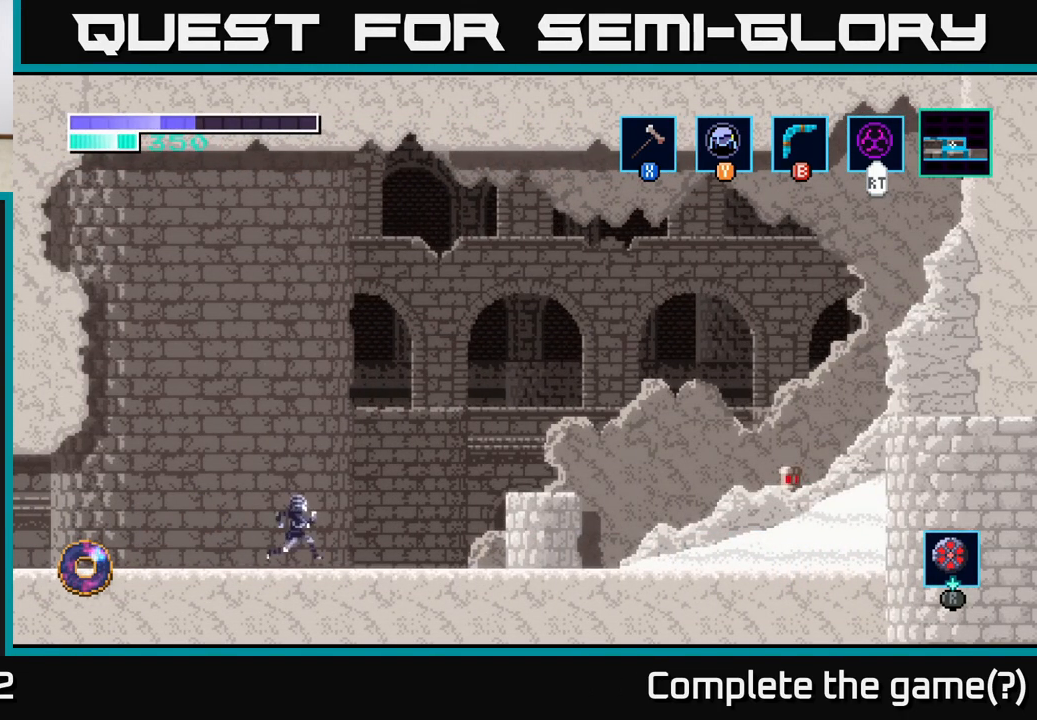
{"buttons": ["A"], "left_stick": "right", "right_stick": "center", "events": [[283, "A", "down"]]}
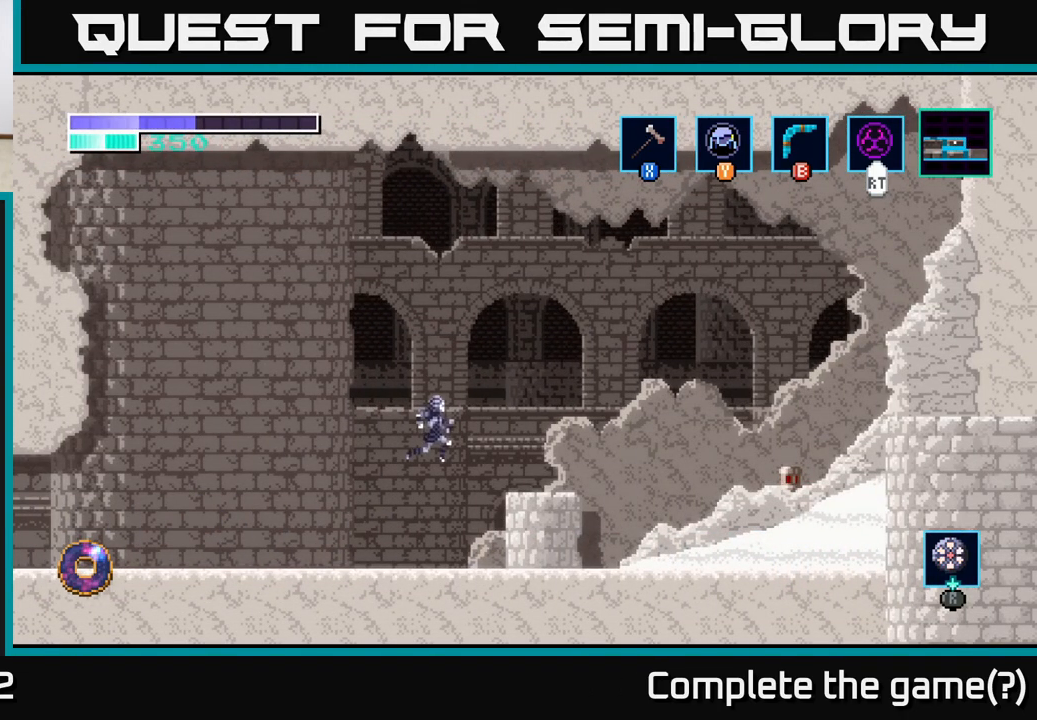
{"buttons": [], "left_stick": "right", "right_stick": "center", "events": [[133, "A", "up"]]}
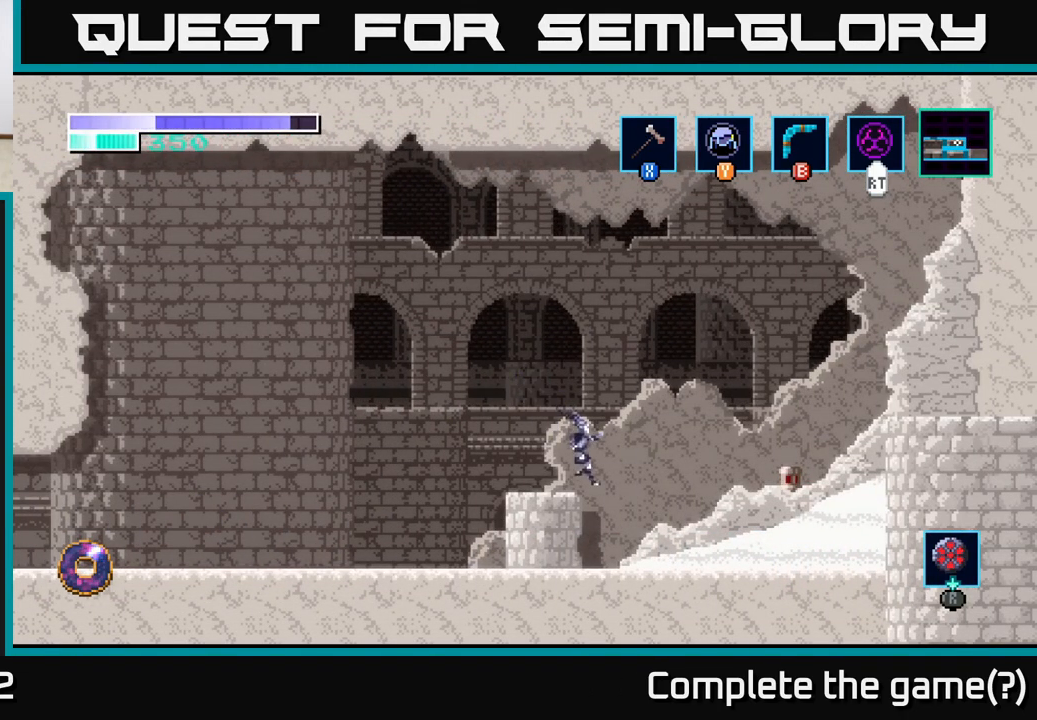
{"buttons": [], "left_stick": "right", "right_stick": "center", "events": []}
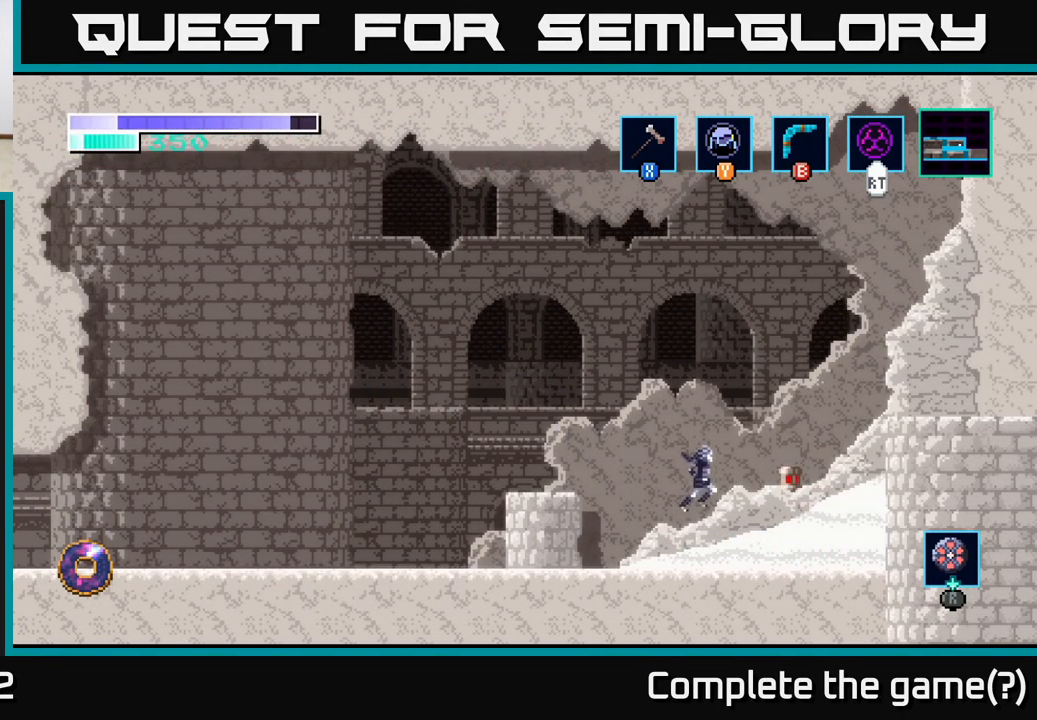
{"buttons": [], "left_stick": "center", "right_stick": "center", "events": [[300, "left_stick", "center"]]}
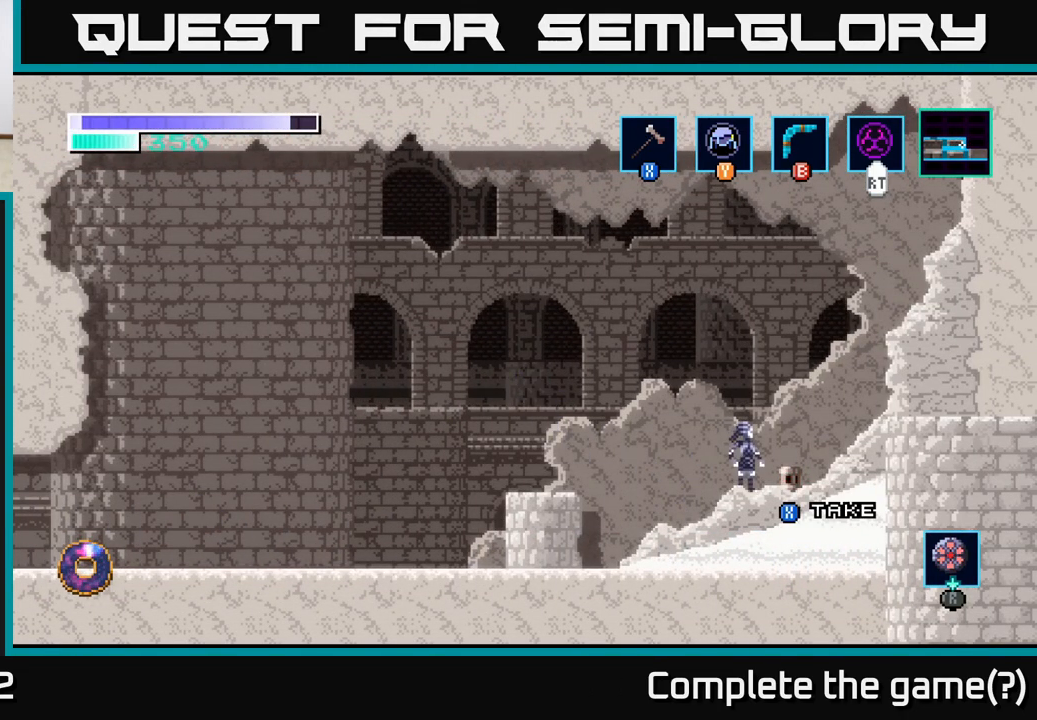
{"buttons": [], "left_stick": "right", "right_stick": "center", "events": [[167, "X", "down"], [250, "X", "up"], [250, "left_stick", "right"]]}
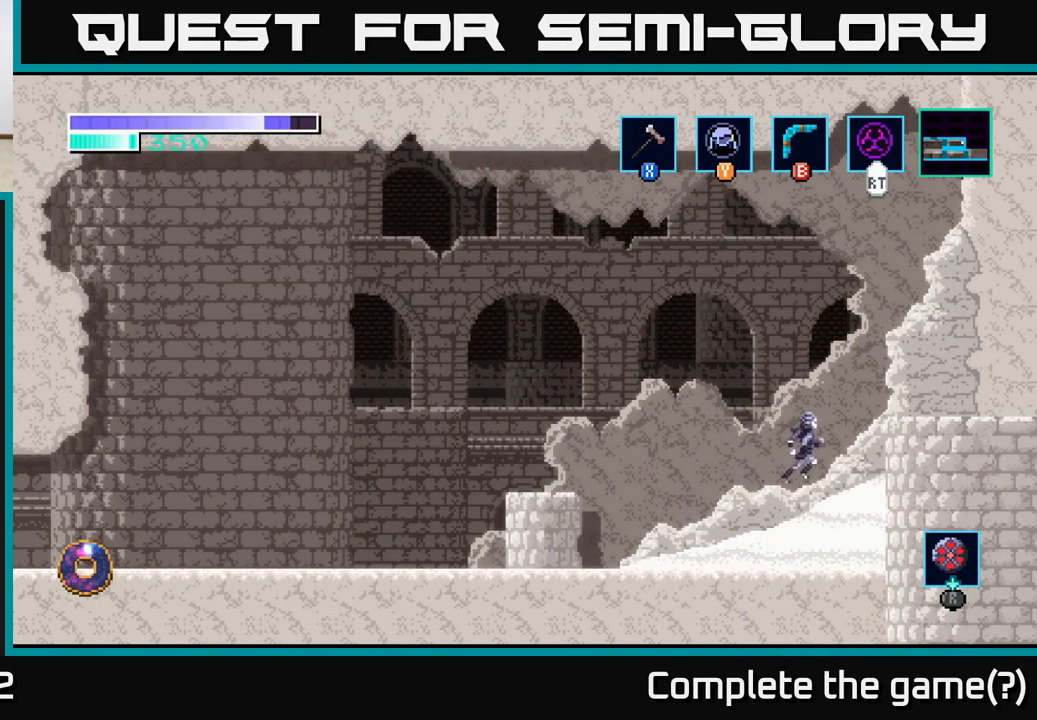
{"buttons": ["A"], "left_stick": "right", "right_stick": "center", "events": [[133, "A", "down"]]}
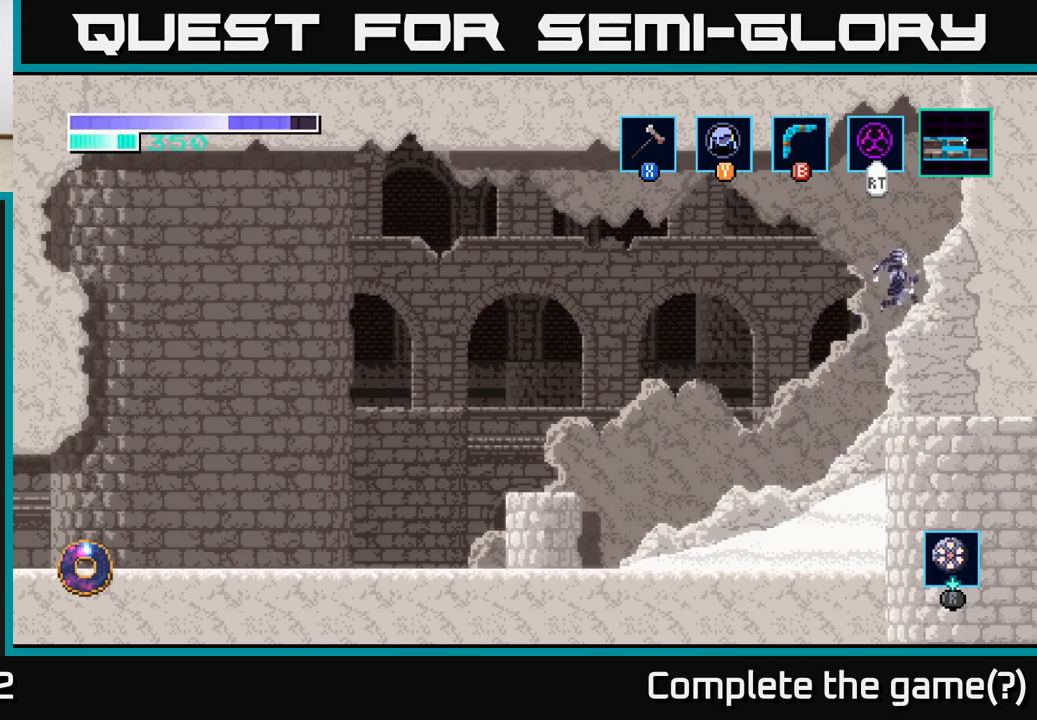
{"buttons": ["A"], "left_stick": "right", "right_stick": "center", "events": [[233, "A", "up"], [433, "A", "down"]]}
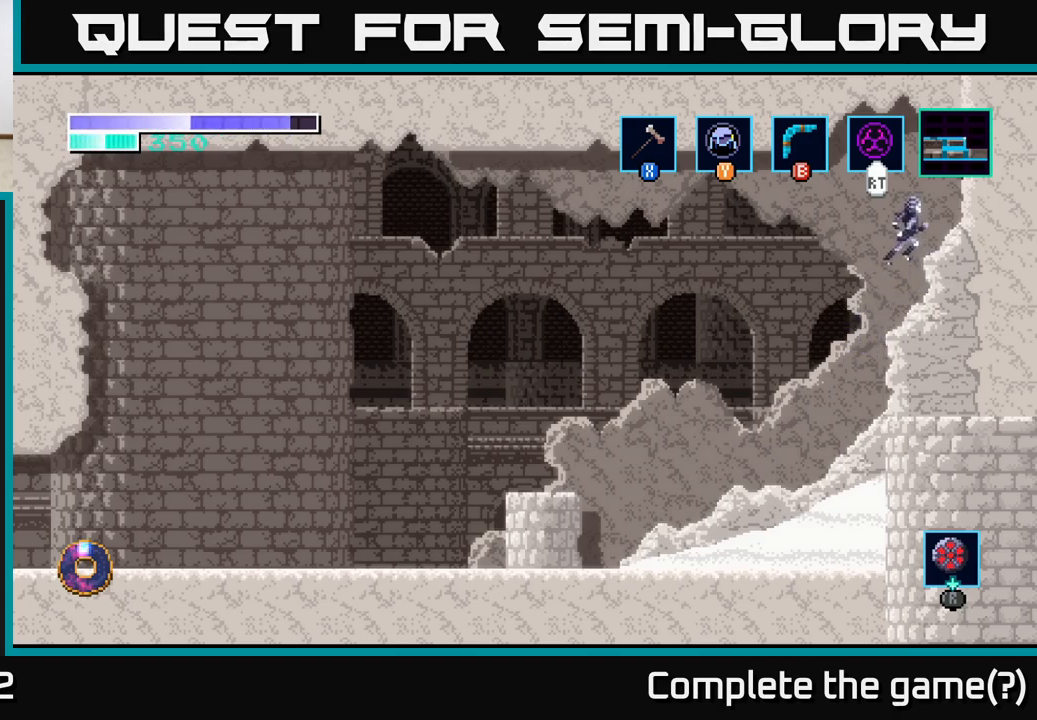
{"buttons": [], "left_stick": "center", "right_stick": "center", "events": [[350, "A", "up"], [500, "left_stick", "center"]]}
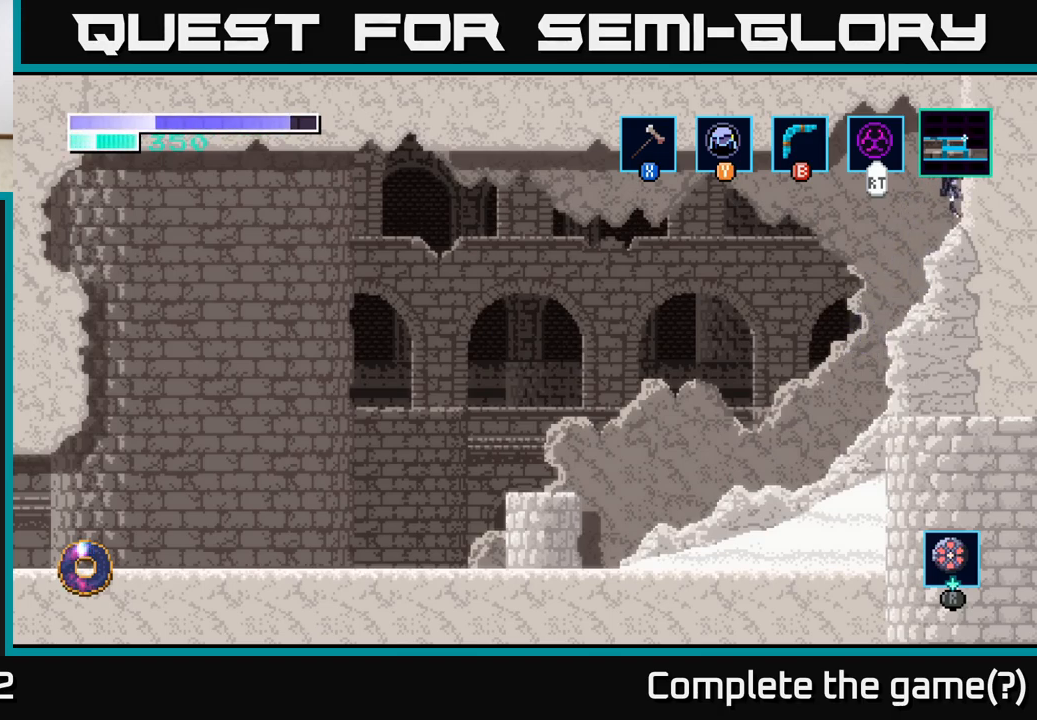
{"buttons": [], "left_stick": "left", "right_stick": "center", "events": [[67, "left_stick", "left"], [217, "A", "down"], [400, "A", "up"]]}
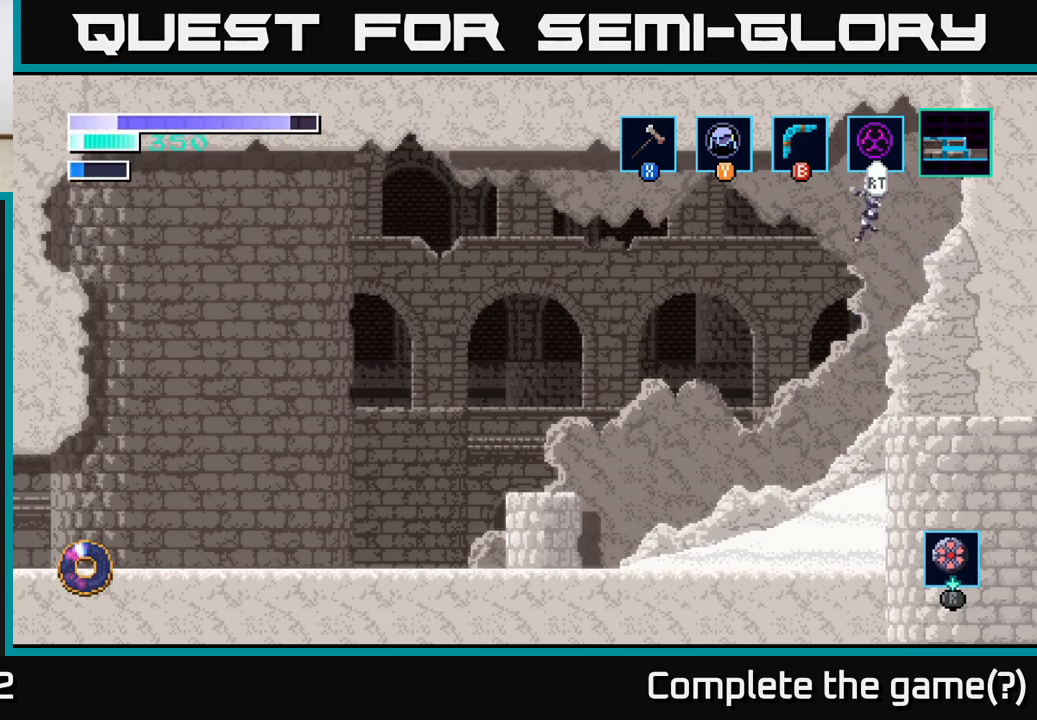
{"buttons": [], "left_stick": "center", "right_stick": "center", "events": [[283, "left_stick", "center"]]}
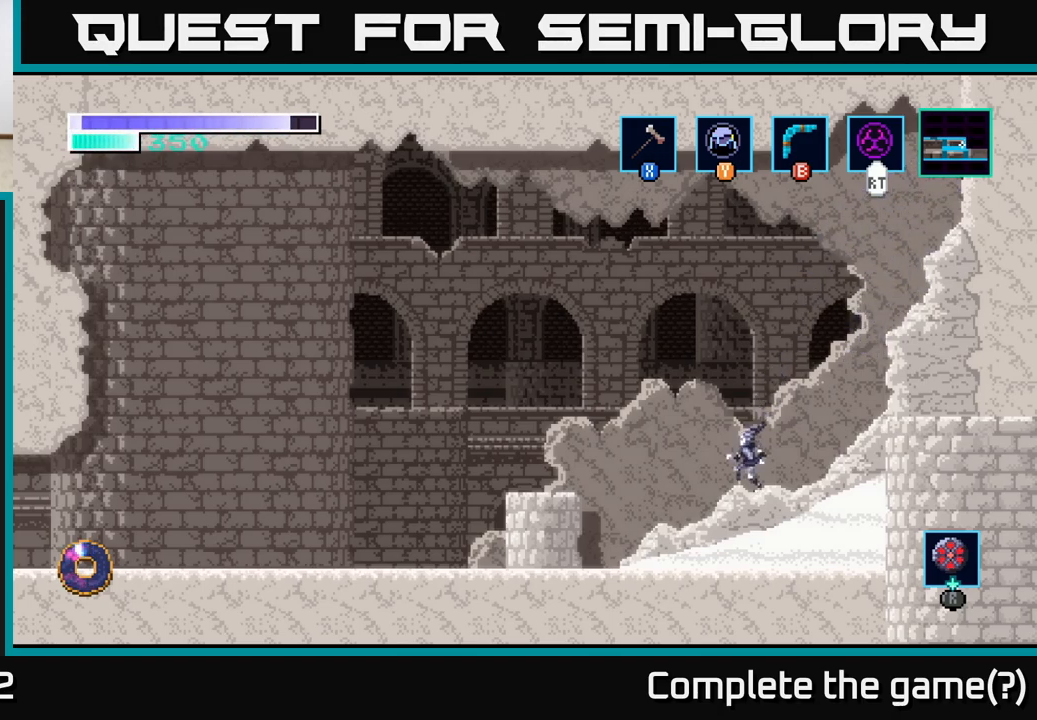
{"buttons": [], "left_stick": "left", "right_stick": "center", "events": [[17, "left_stick", "left"], [117, "A", "down"], [367, "A", "up"]]}
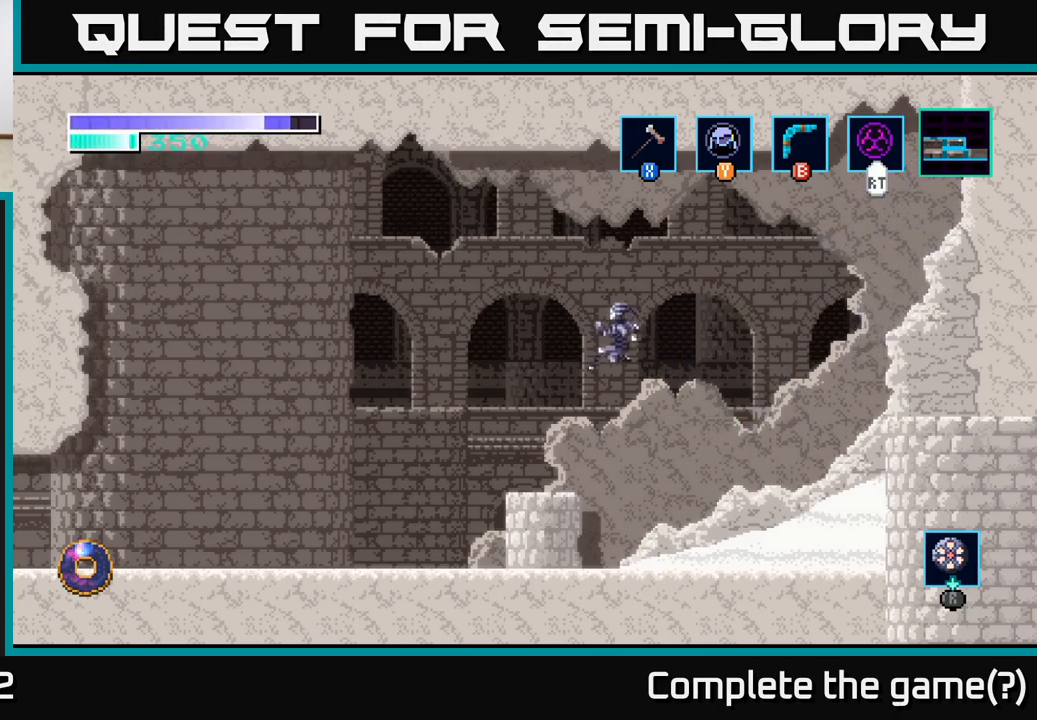
{"buttons": [], "left_stick": "right", "right_stick": "center", "events": [[183, "left_stick", "center"], [450, "left_stick", "right"]]}
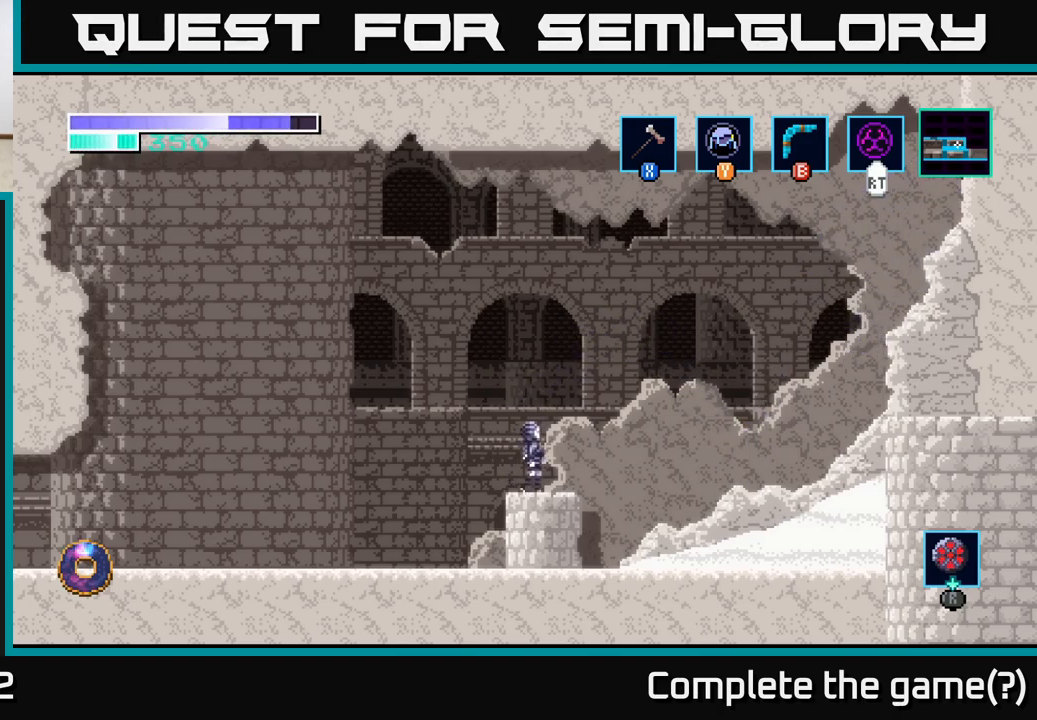
{"buttons": [], "left_stick": "down", "right_stick": "center", "events": [[83, "left_stick", "center"], [250, "left_stick", "down"]]}
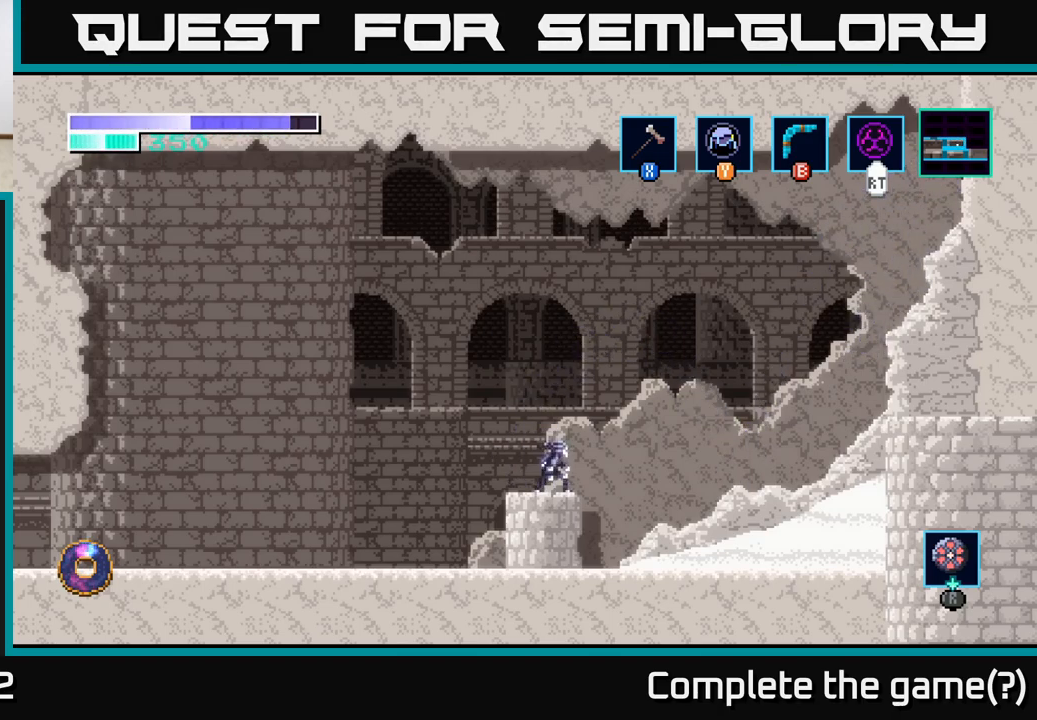
{"buttons": [], "left_stick": "center", "right_stick": "center", "events": [[17, "left_stick", "center"]]}
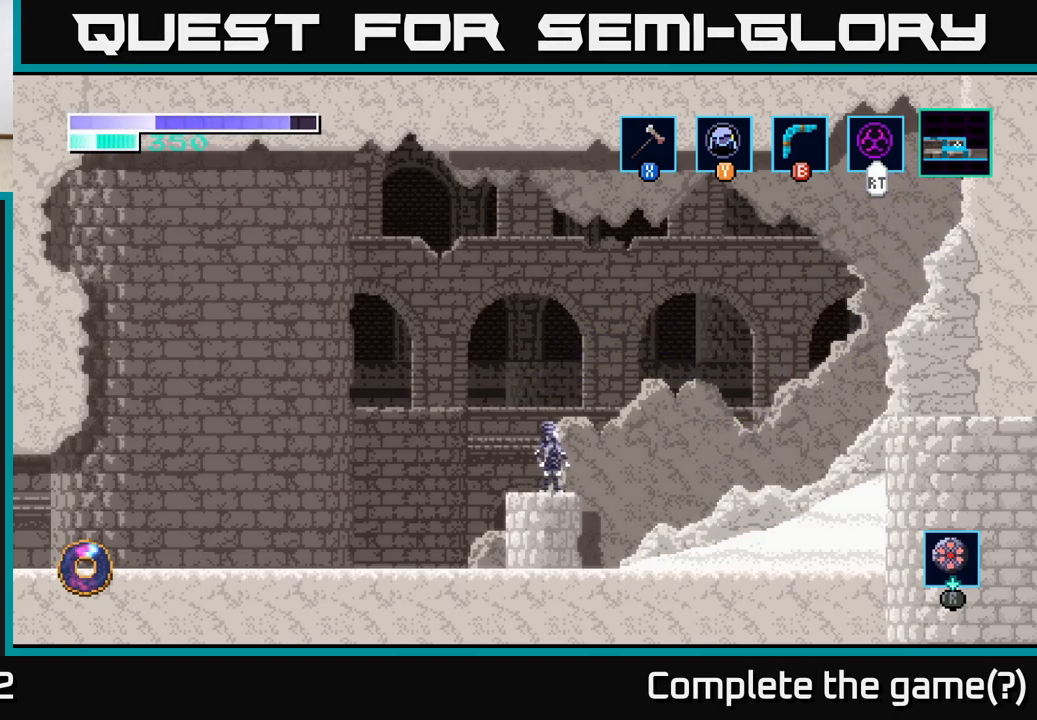
{"buttons": [], "left_stick": "center", "right_stick": "center", "events": []}
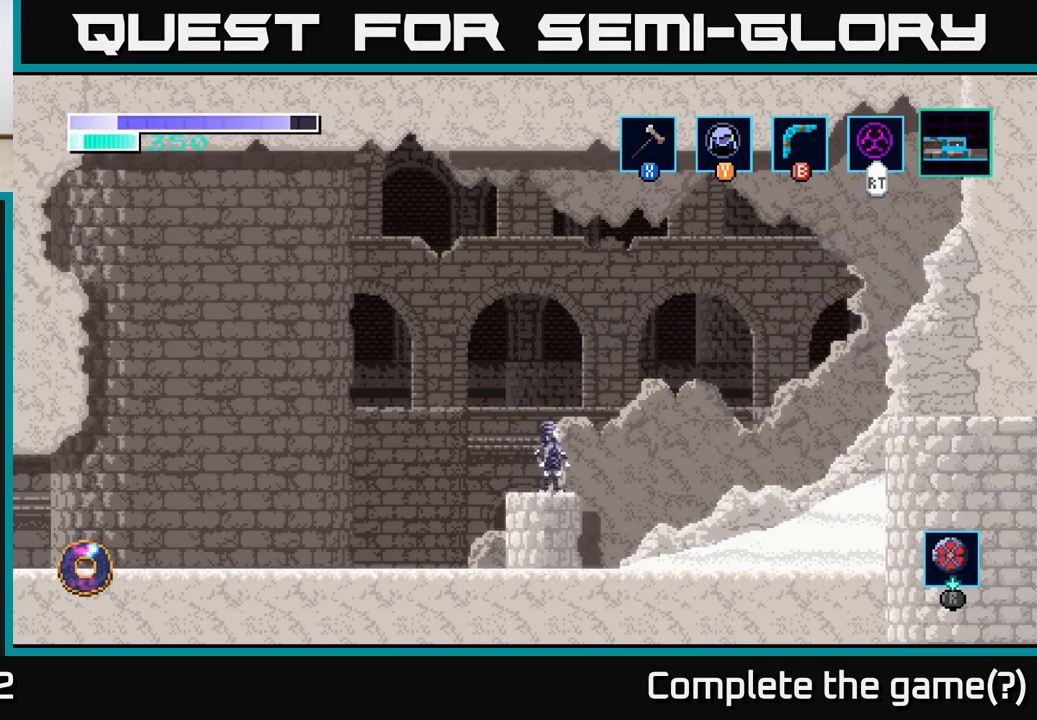
{"buttons": ["A"], "left_stick": "left", "right_stick": "center", "events": [[167, "left_stick", "left"], [450, "A", "down"]]}
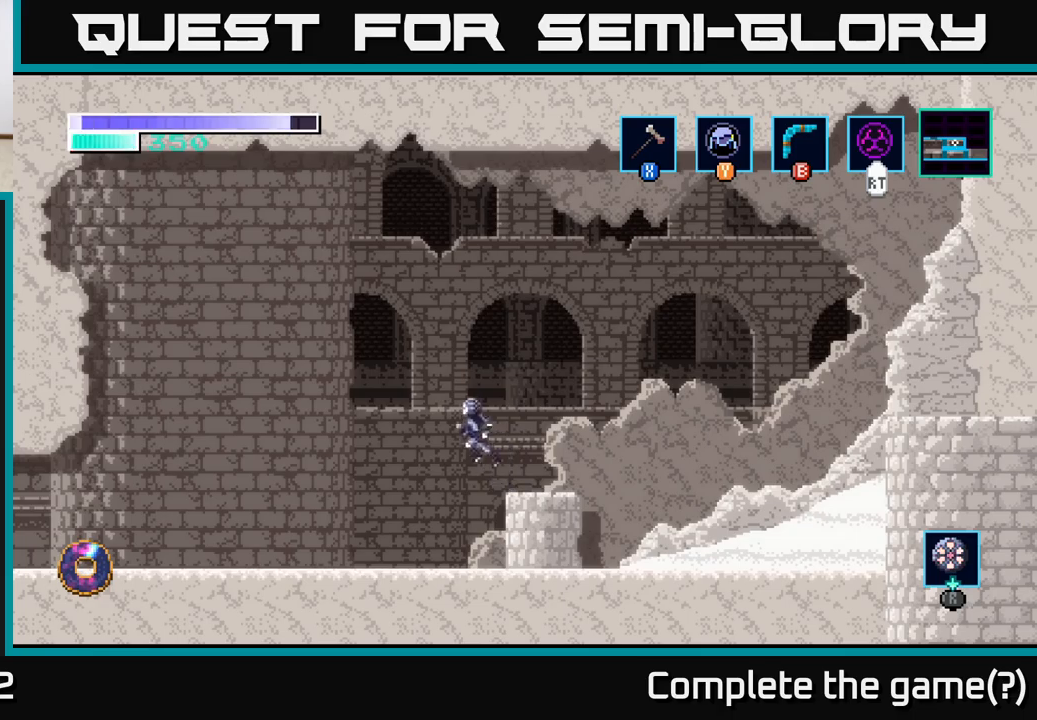
{"buttons": ["A"], "left_stick": "left", "right_stick": "center", "events": []}
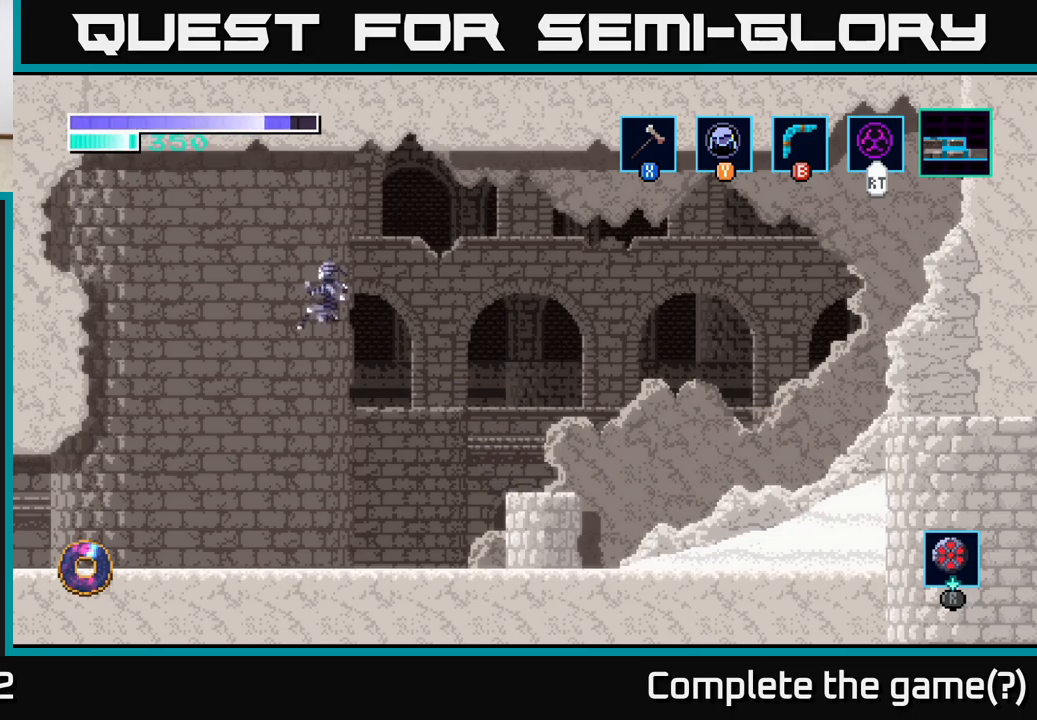
{"buttons": [], "left_stick": "left", "right_stick": "center", "events": [[267, "A", "up"]]}
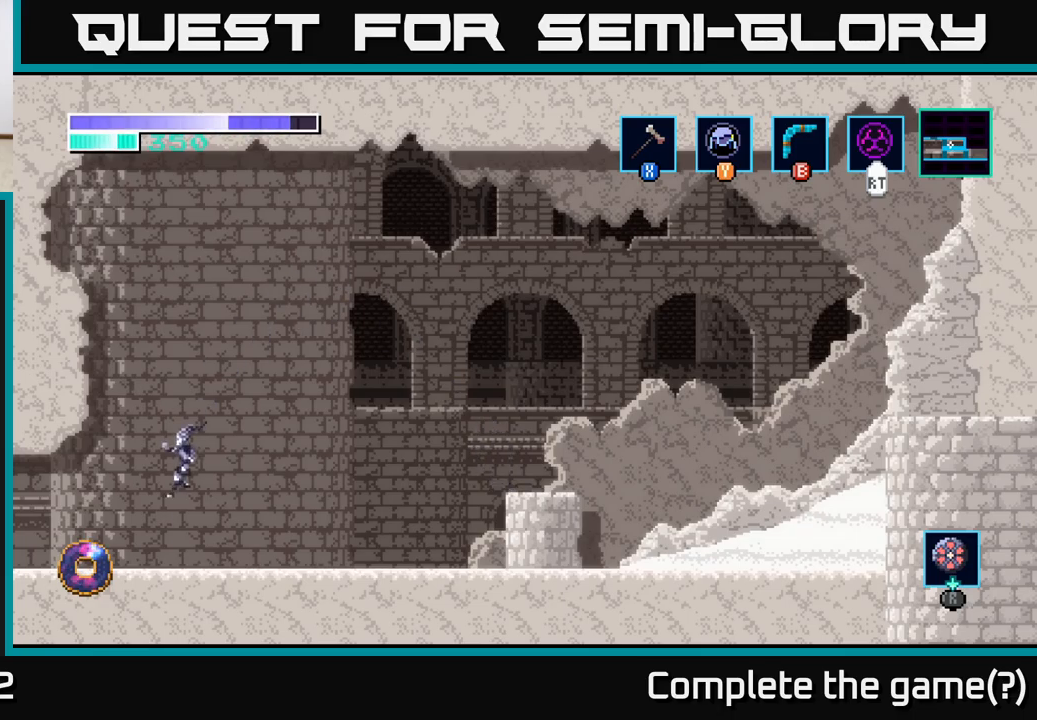
{"buttons": [], "left_stick": "left", "right_stick": "center", "events": []}
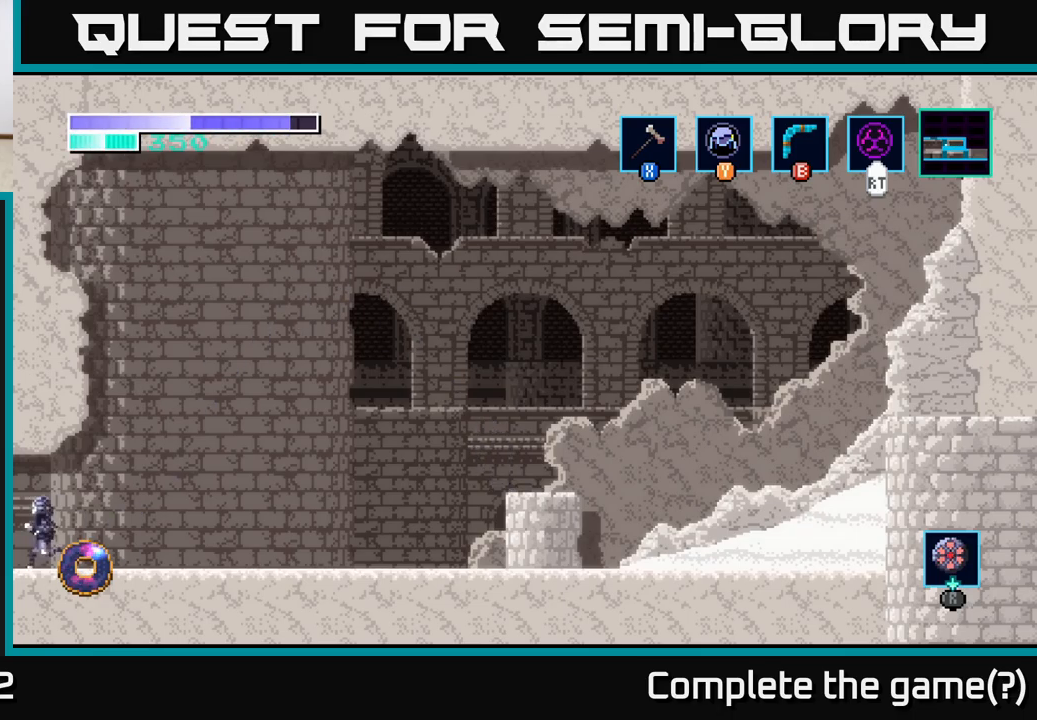
{"buttons": [], "left_stick": "center", "right_stick": "center", "events": [[467, "left_stick", "center"]]}
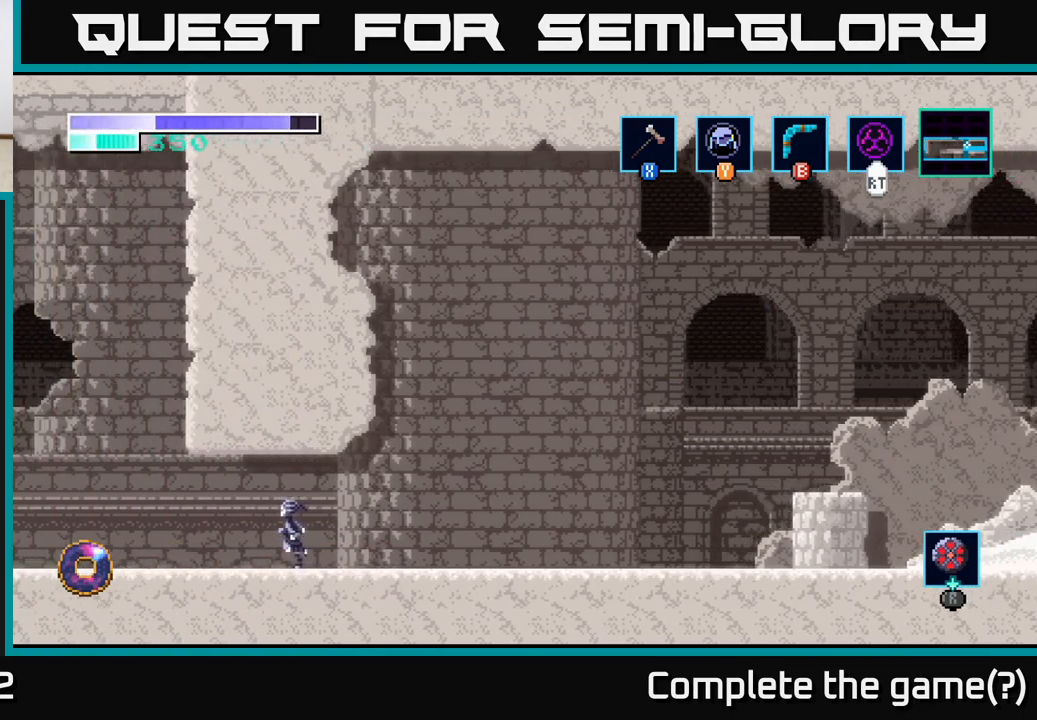
{"buttons": [], "left_stick": "left", "right_stick": "center", "events": [[183, "left_stick", "left"]]}
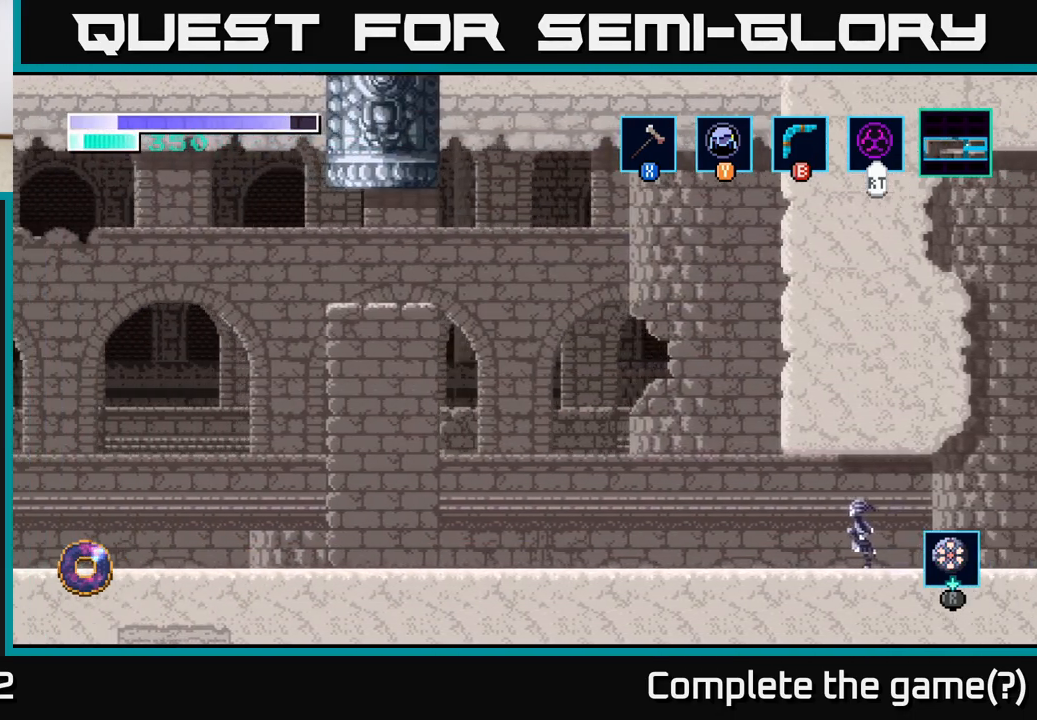
{"buttons": [], "left_stick": "left", "right_stick": "center", "events": []}
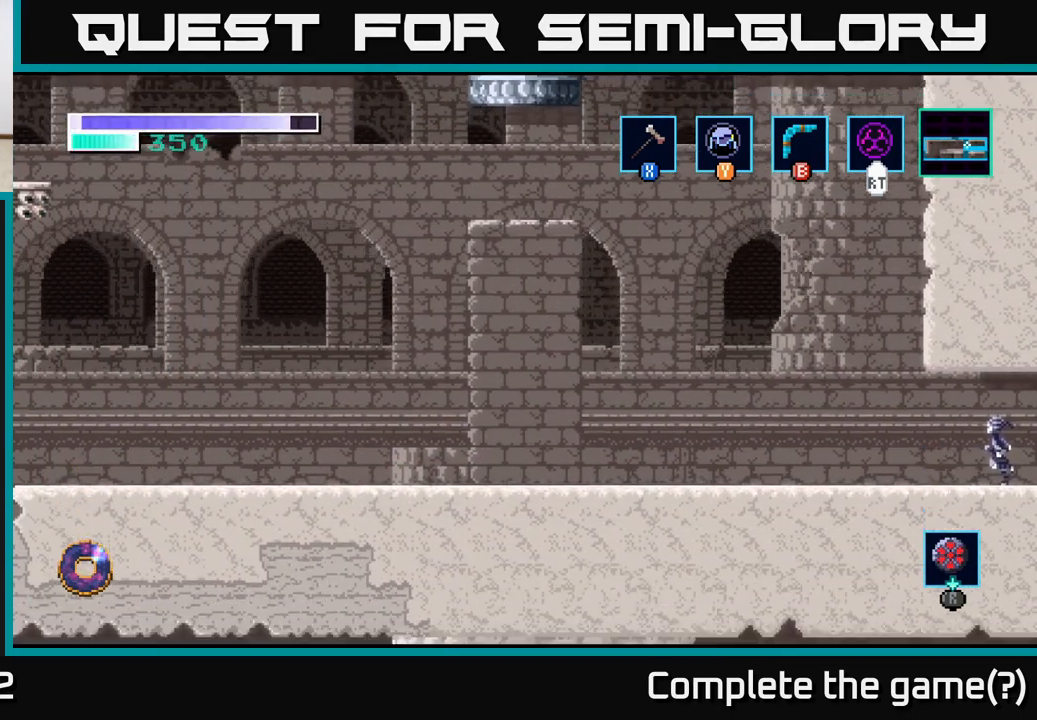
{"buttons": [], "left_stick": "left", "right_stick": "center", "events": []}